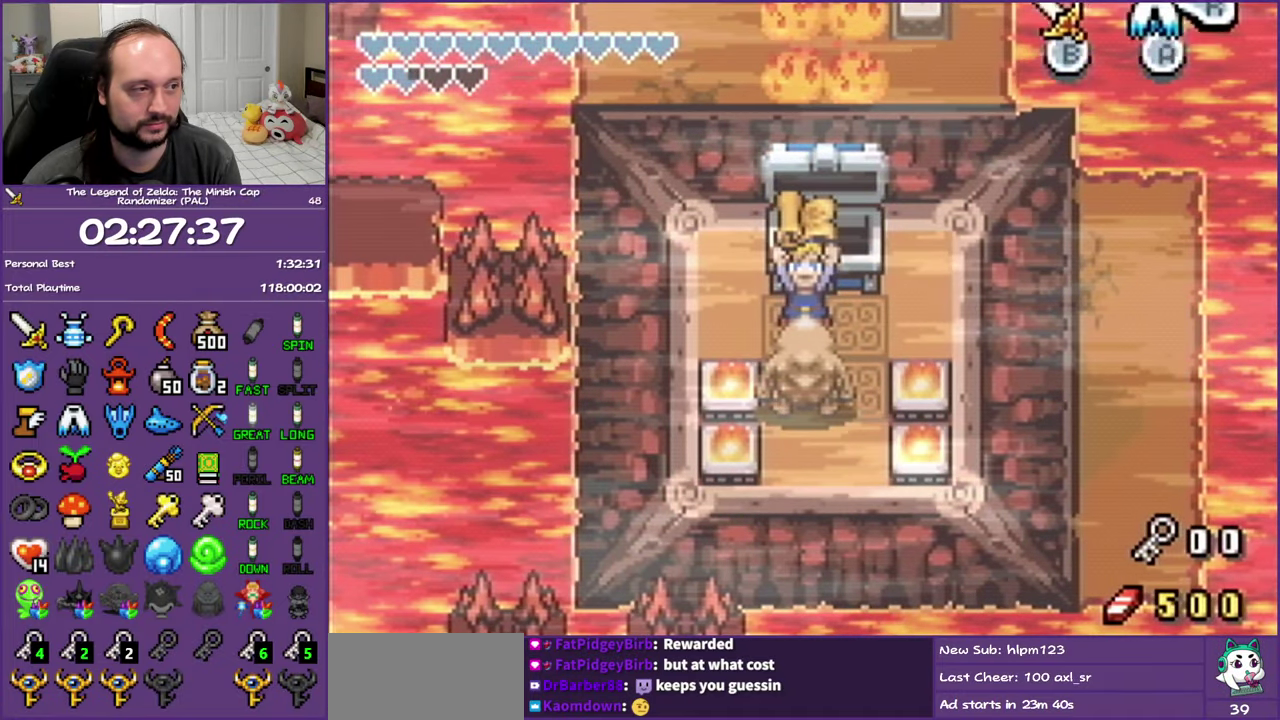
Gameplay with a controller (Nintendo layout); each line is a JSON object with the inputs held at the frame after it. "events" lists button and stick changes between this image and that frame as [ms after this image, input, new state], when the widget could be followed in between. Not read: L3 R3 left_stick right_stick.
{"buttons": ["DPAD_LEFT"], "events": [[283, "B", "up"]]}
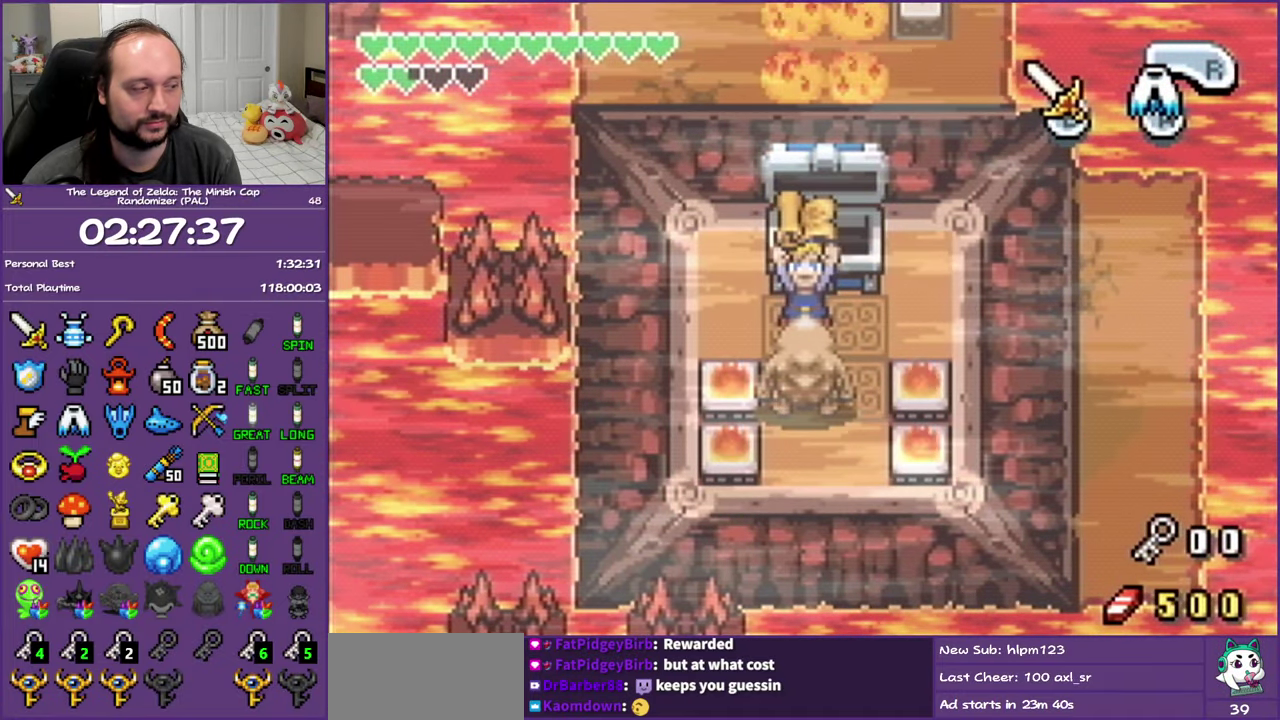
{"buttons": ["DPAD_LEFT"], "events": []}
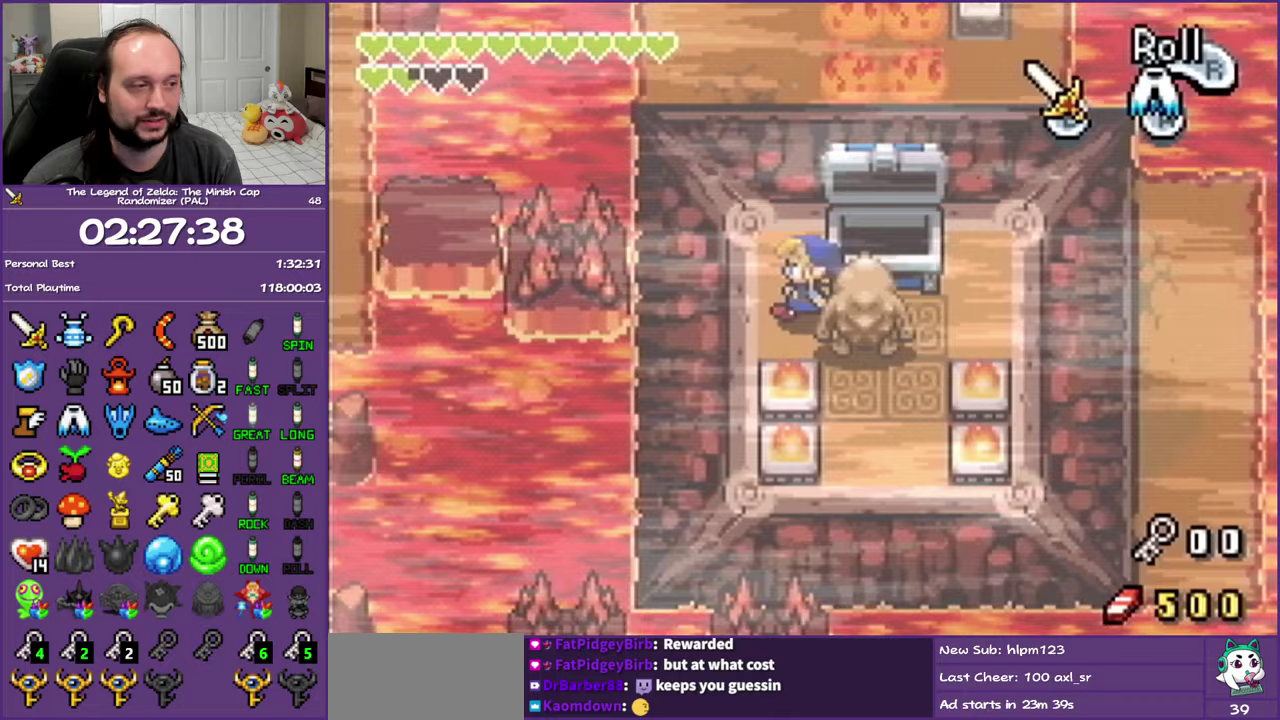
{"buttons": ["DPAD_UP"], "events": [[100, "DPAD_UP", "down"], [200, "DPAD_LEFT", "up"]]}
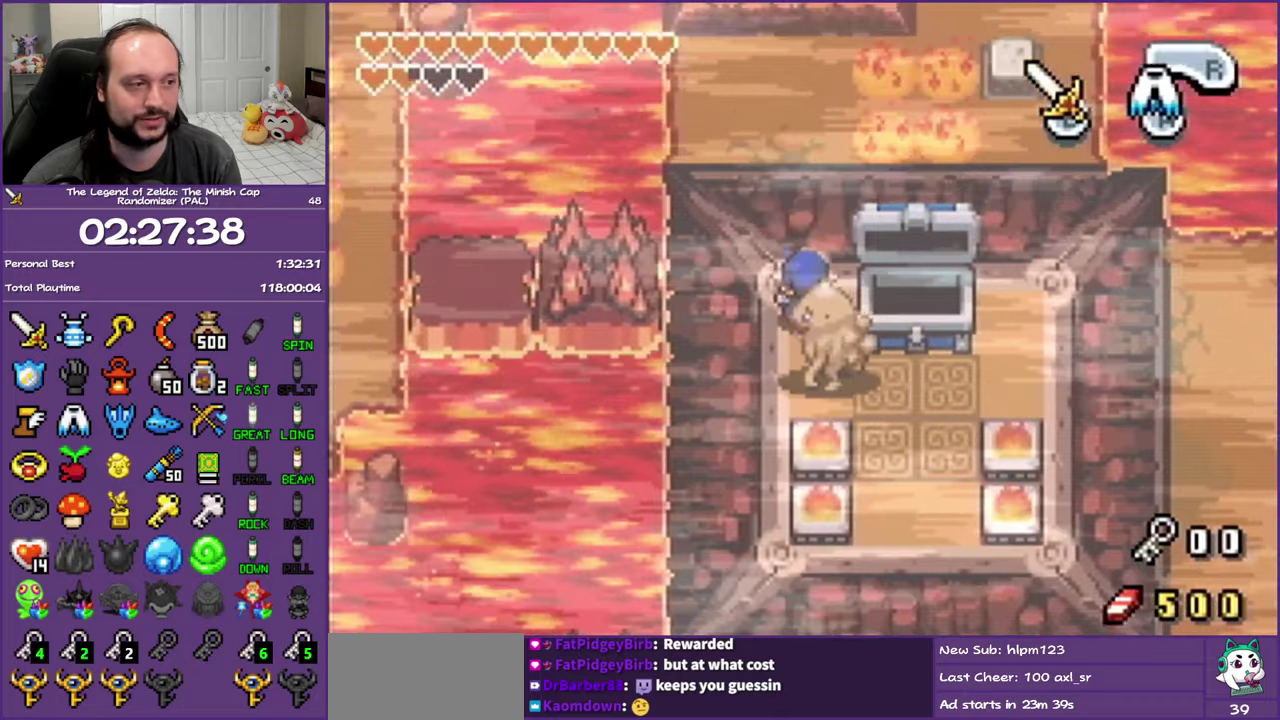
{"buttons": ["DPAD_UP", "DPAD_LEFT"], "events": [[233, "DPAD_LEFT", "down"]]}
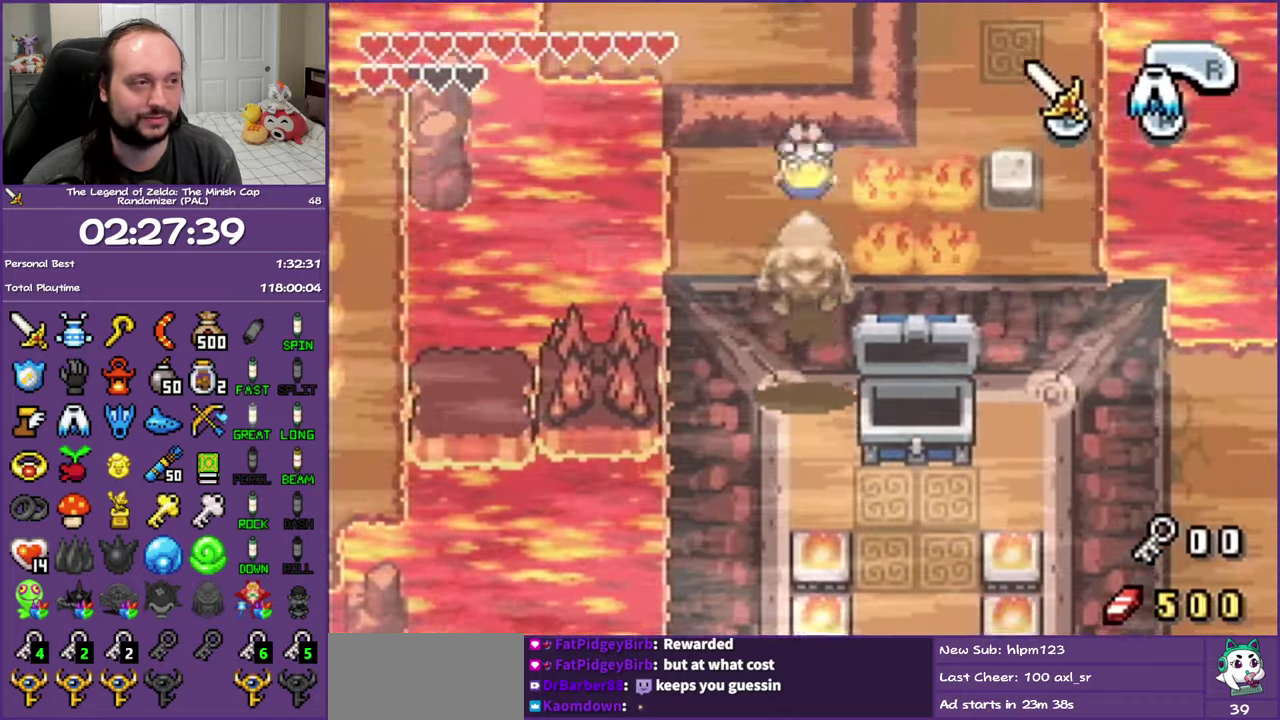
{"buttons": ["DPAD_UP", "DPAD_LEFT"], "events": []}
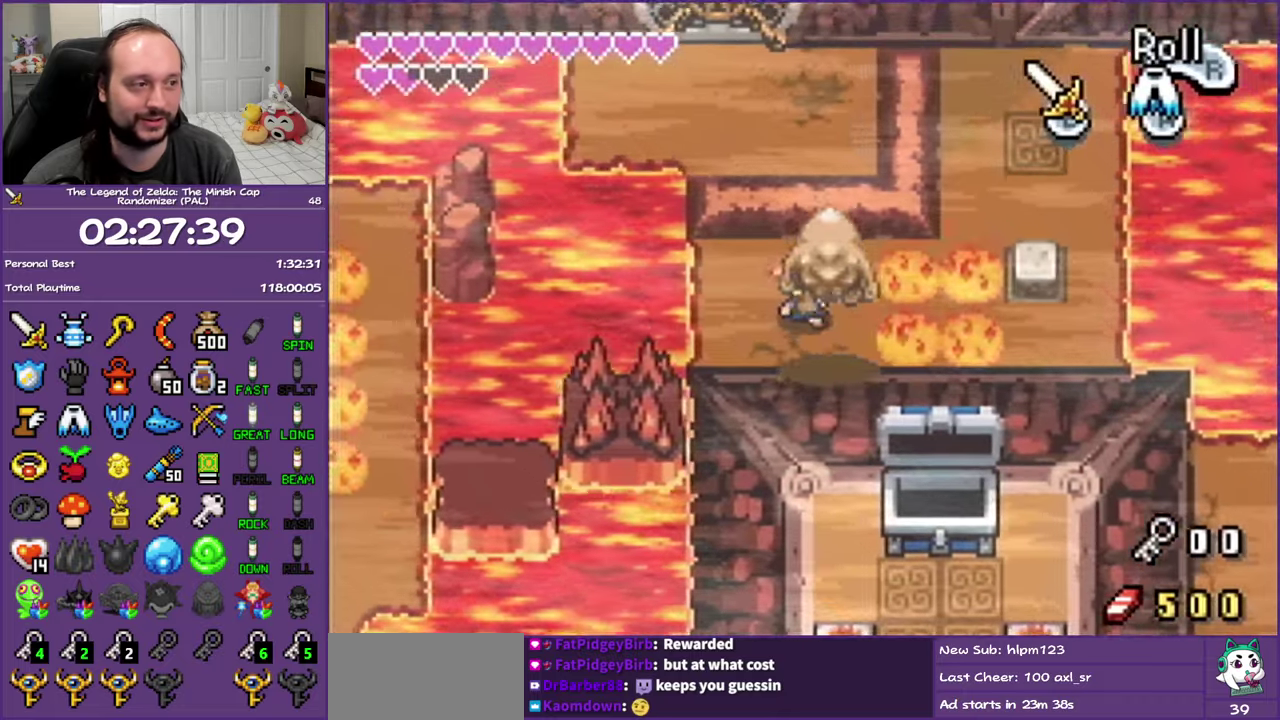
{"buttons": ["A", "DPAD_UP", "DPAD_RIGHT"], "events": [[300, "A", "down"], [400, "DPAD_LEFT", "up"], [483, "DPAD_RIGHT", "down"]]}
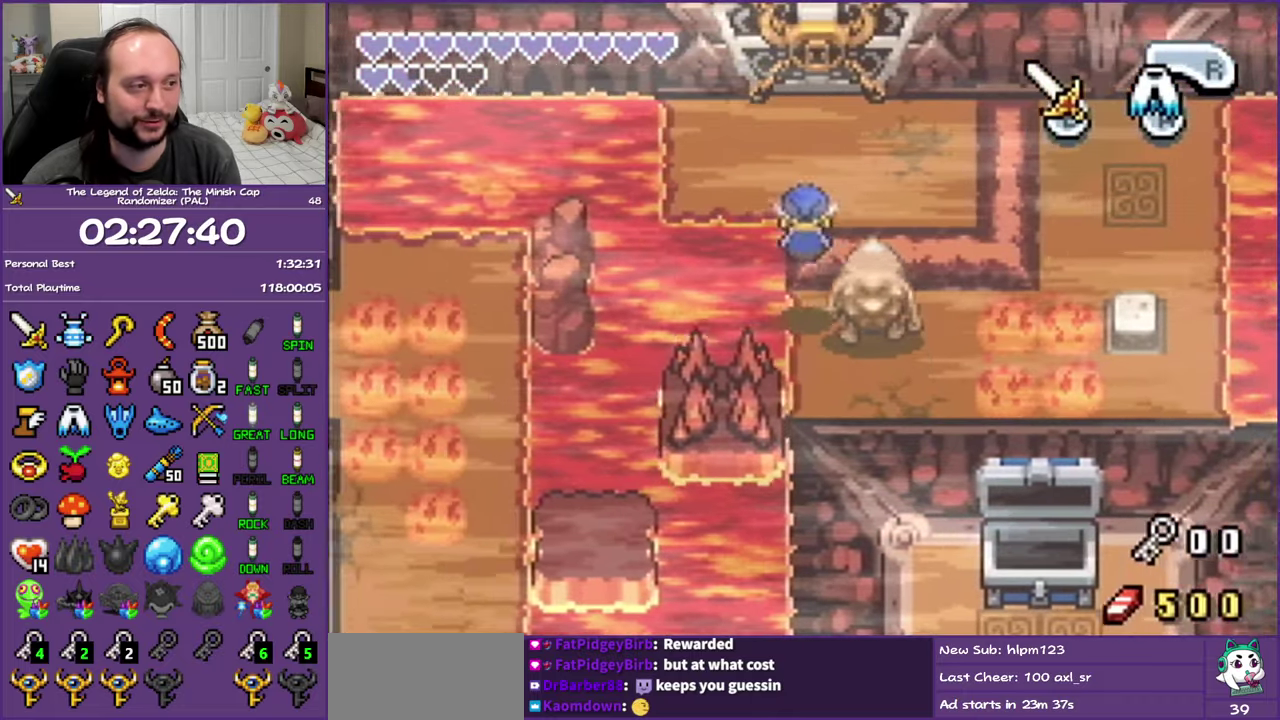
{"buttons": ["DPAD_RIGHT"], "events": [[133, "DPAD_UP", "up"], [450, "A", "up"]]}
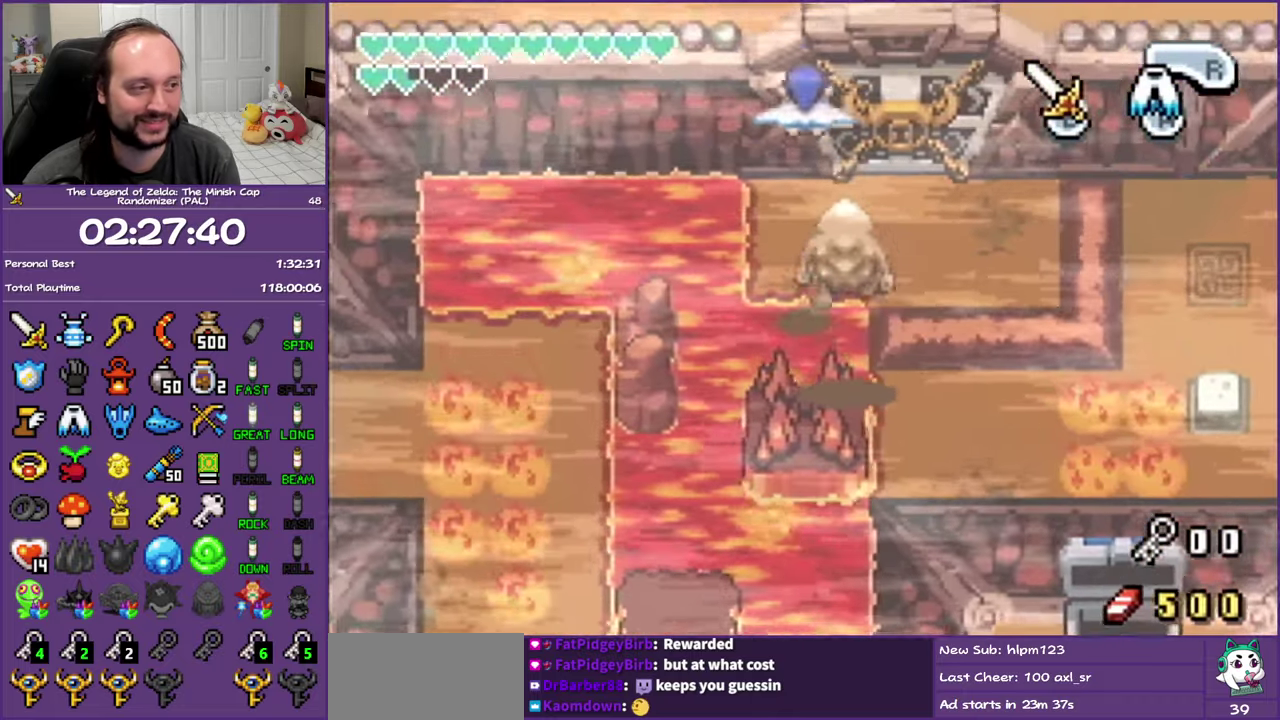
{"buttons": ["DPAD_RIGHT"], "events": []}
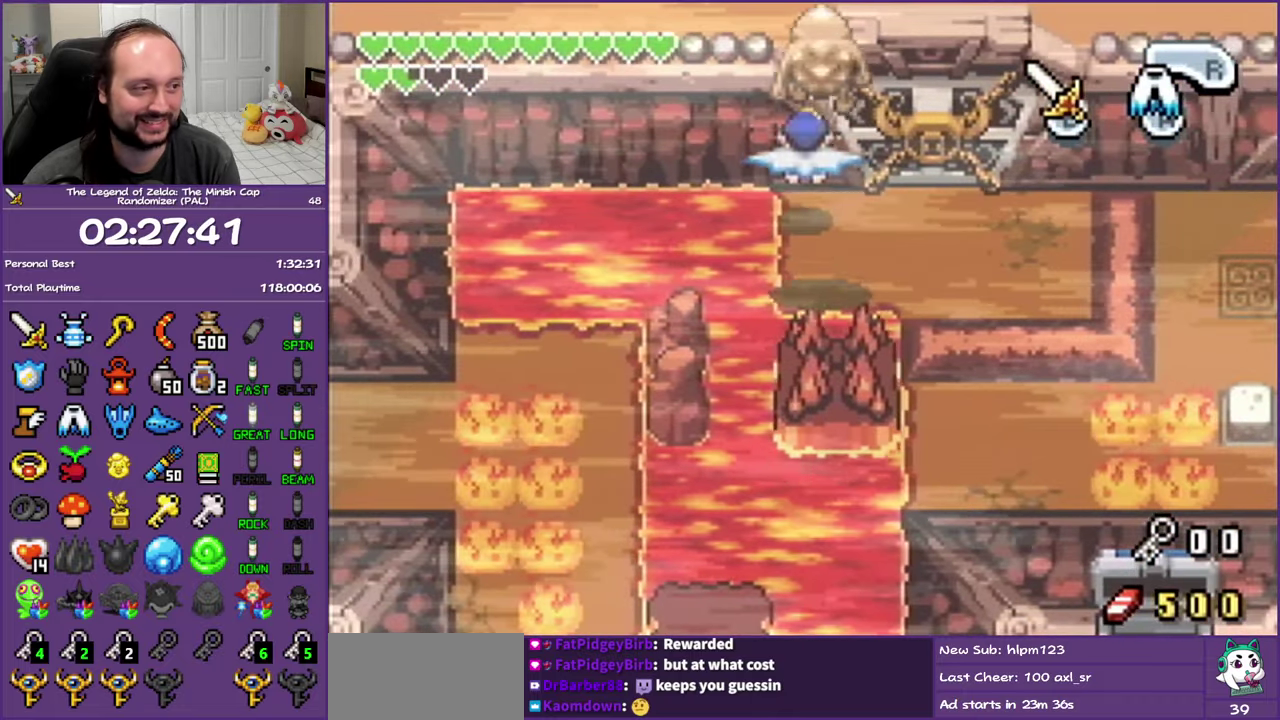
{"buttons": ["DPAD_UP"], "events": [[433, "DPAD_UP", "down"], [500, "DPAD_RIGHT", "up"]]}
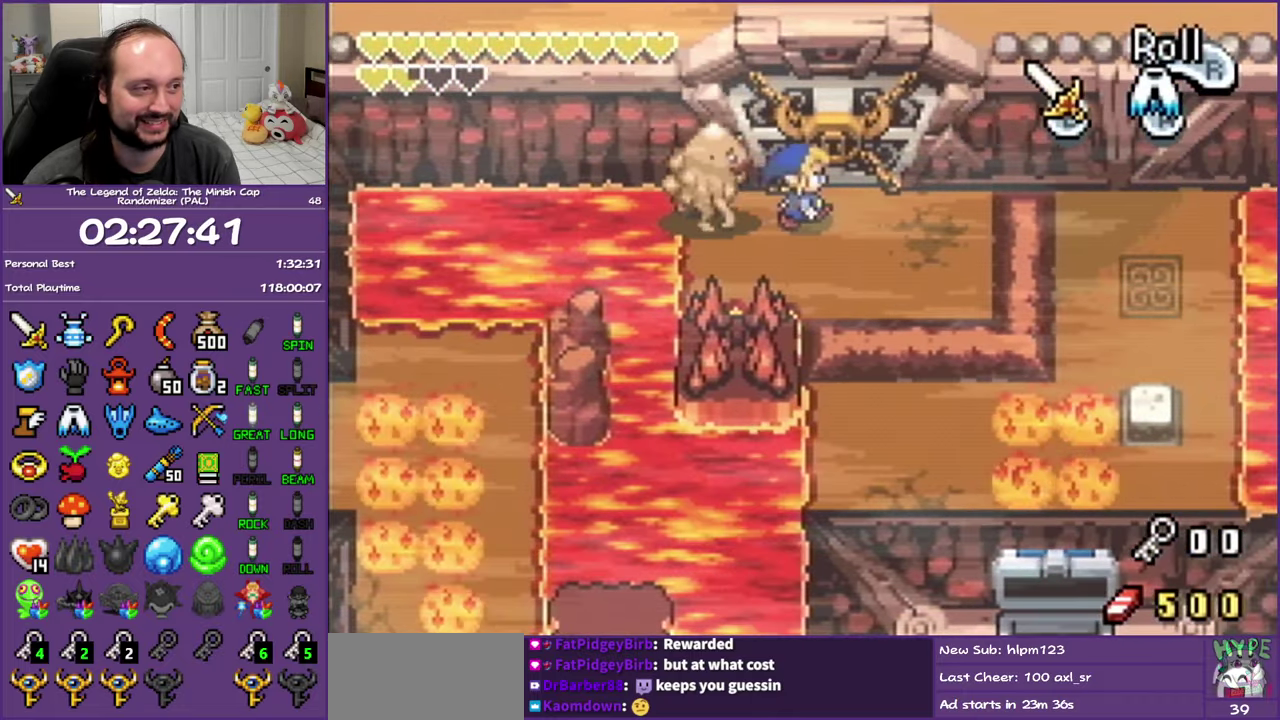
{"buttons": ["DPAD_UP"], "events": [[33, "R1", "down"], [150, "R1", "up"]]}
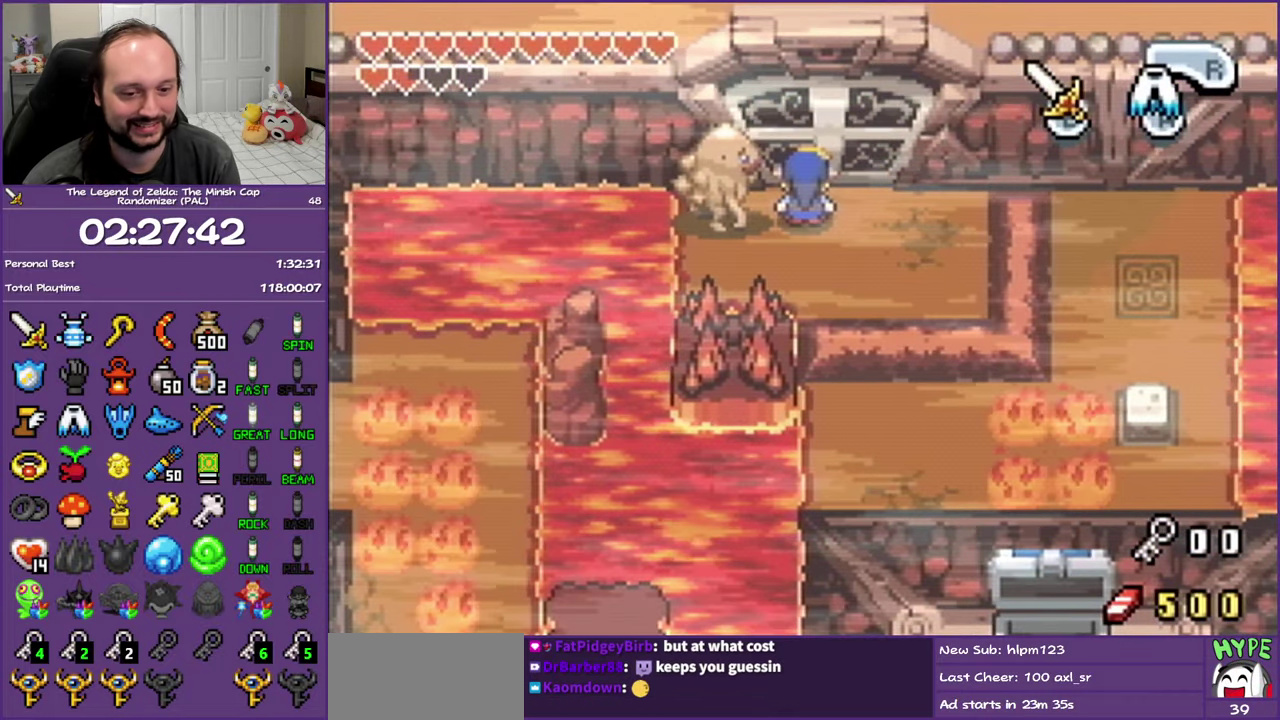
{"buttons": ["DPAD_UP"], "events": []}
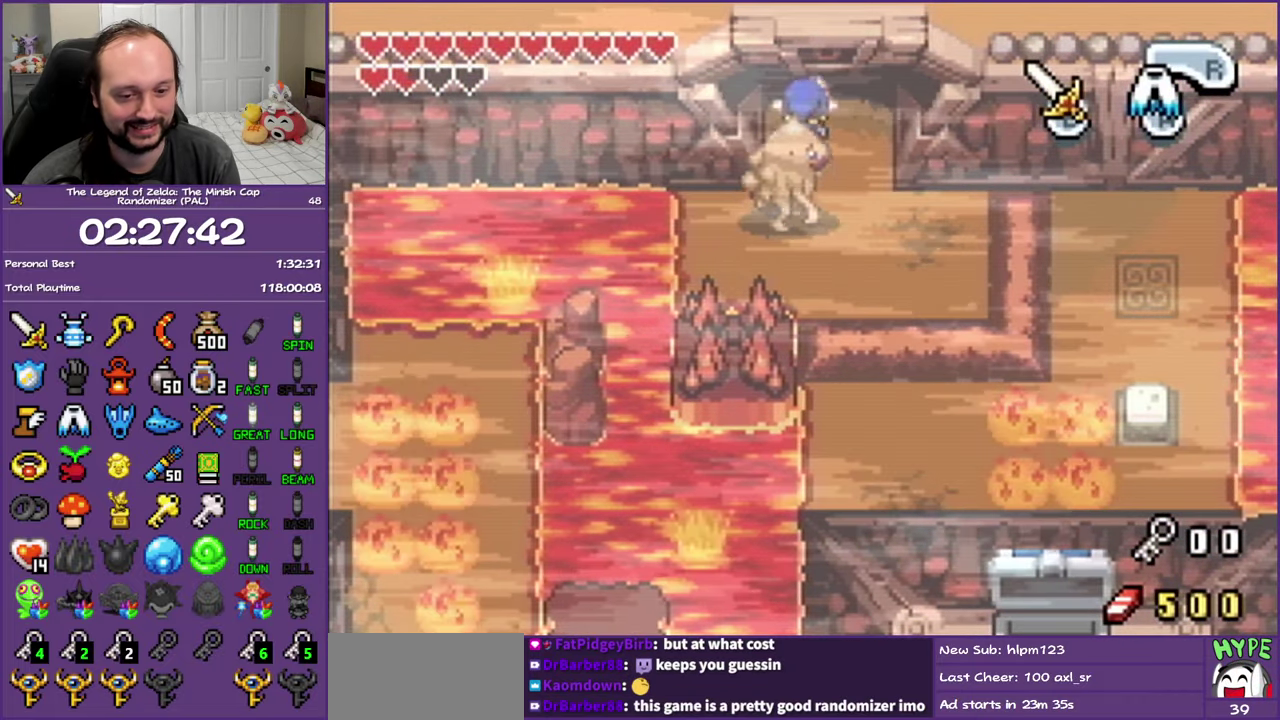
{"buttons": ["DPAD_UP"], "events": []}
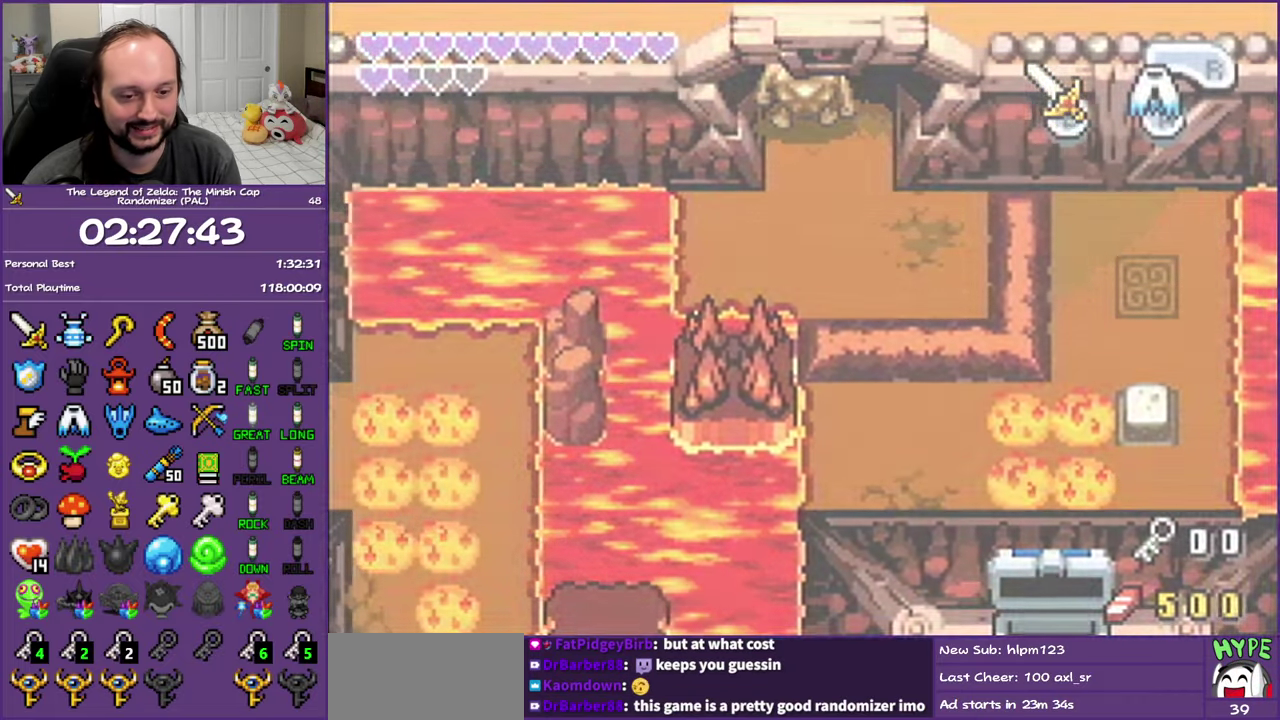
{"buttons": ["DPAD_UP"], "events": []}
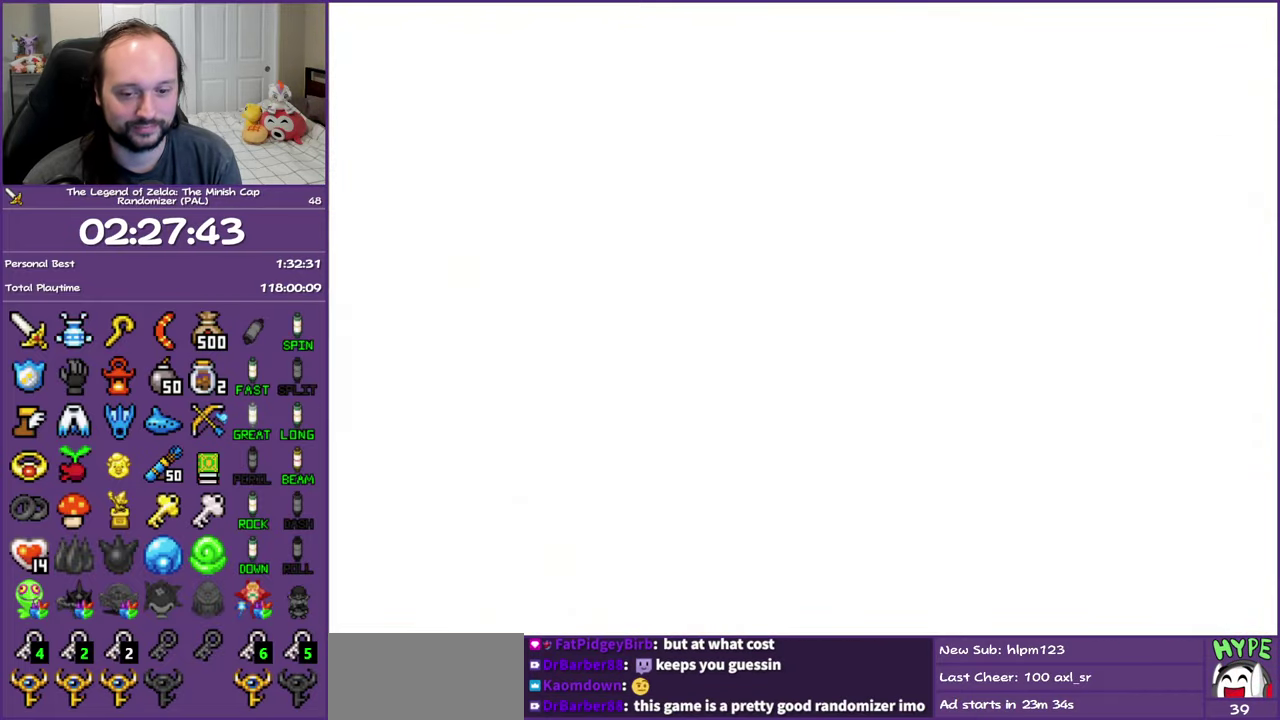
{"buttons": ["DPAD_UP"], "events": []}
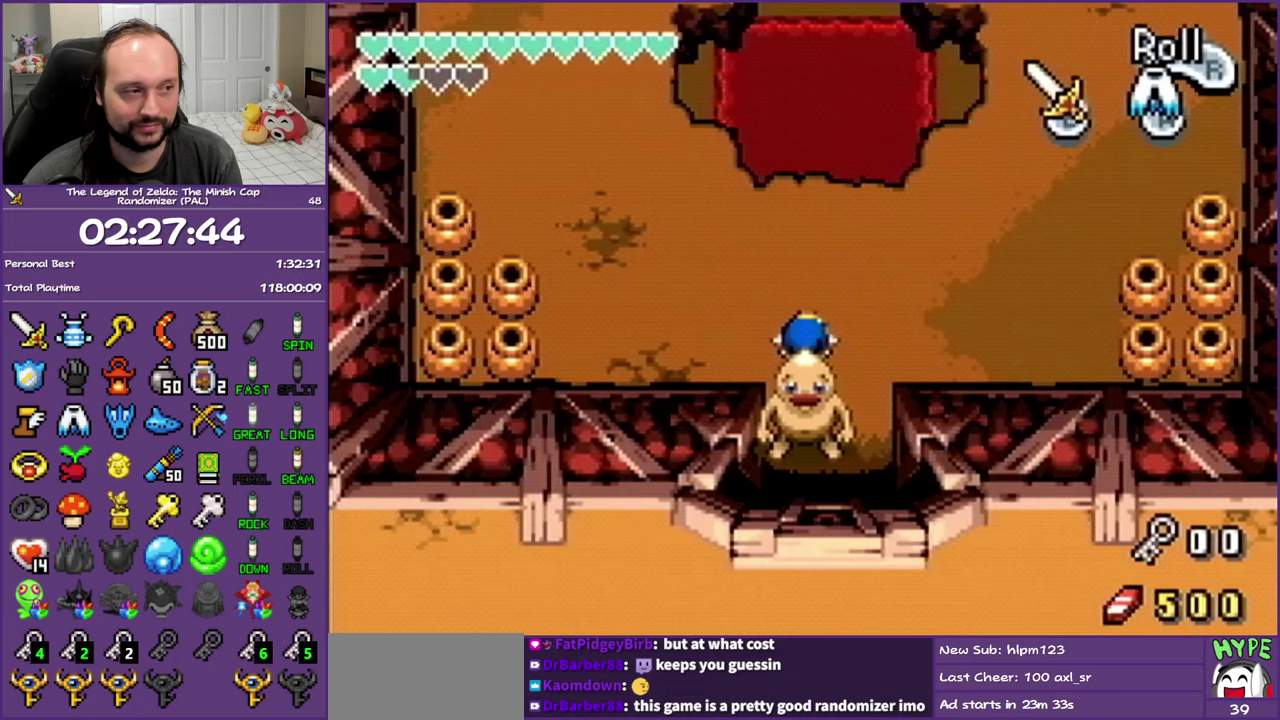
{"buttons": ["DPAD_UP"], "events": [[67, "R1", "down"], [300, "R1", "up"]]}
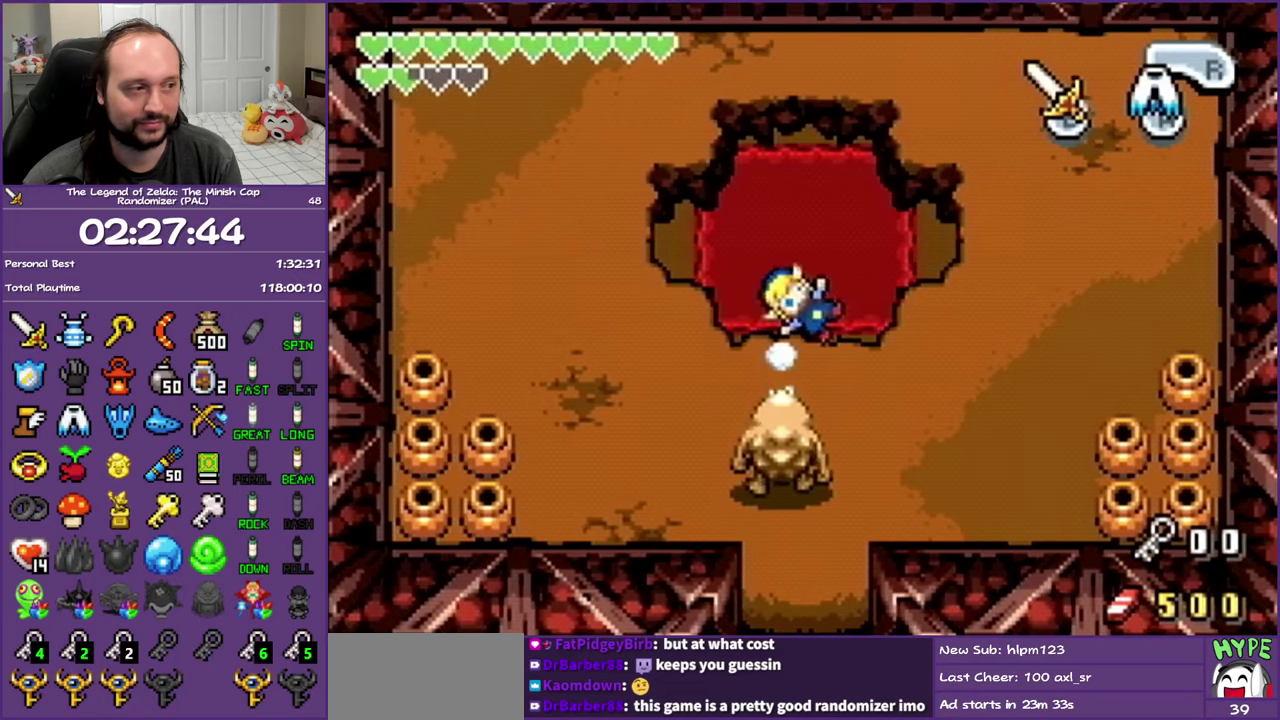
{"buttons": ["START"], "events": [[183, "DPAD_UP", "up"], [450, "START", "down"]]}
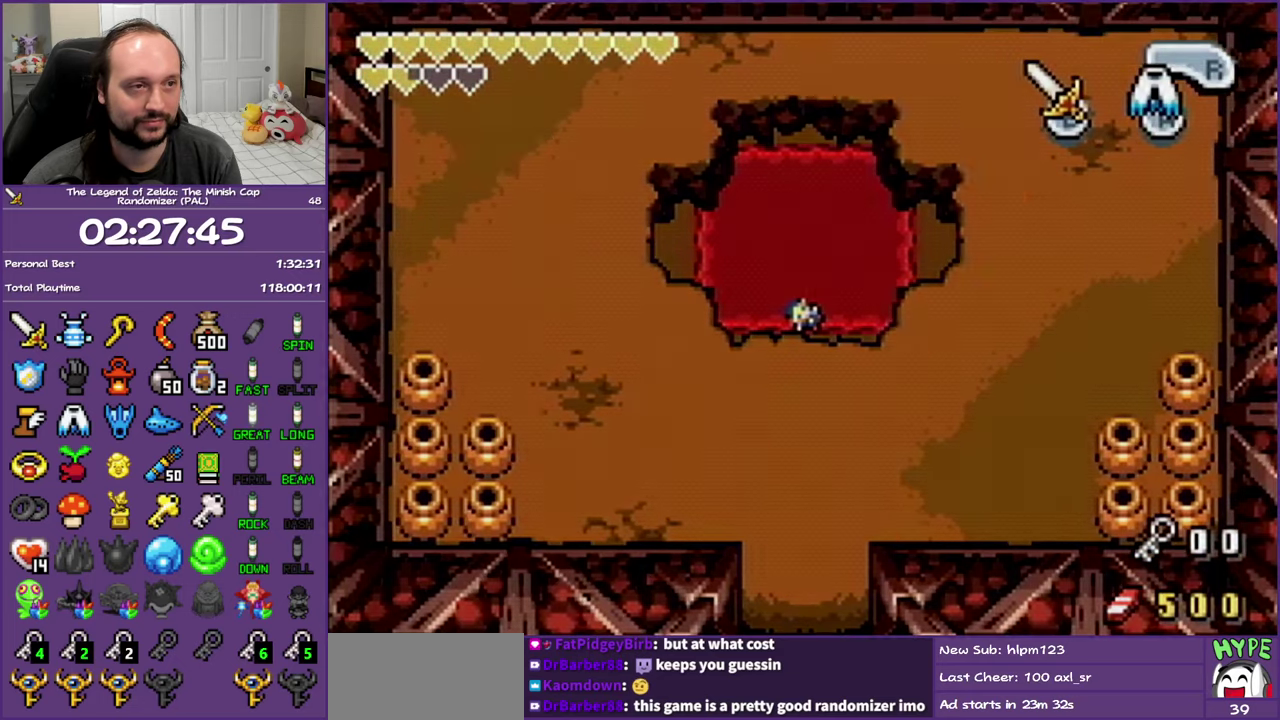
{"buttons": [], "events": [[100, "START", "up"]]}
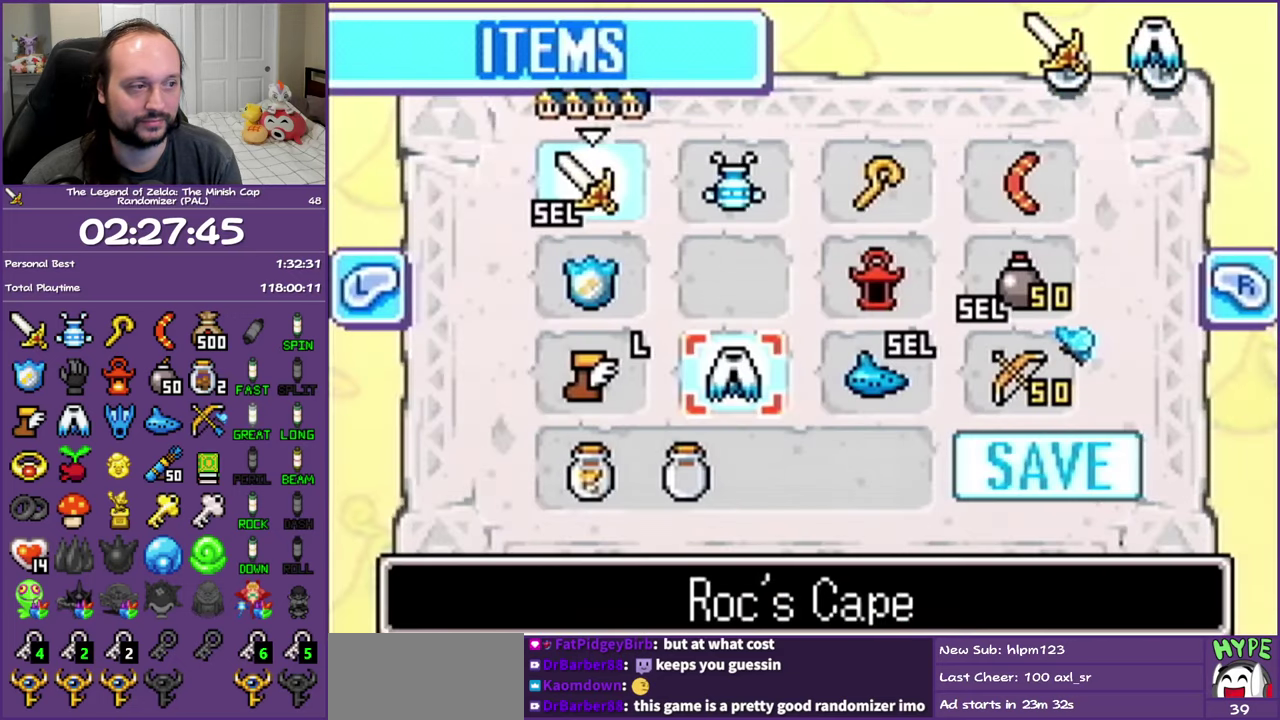
{"buttons": [], "events": [[133, "DPAD_UP", "down"], [383, "DPAD_RIGHT", "down"], [417, "DPAD_UP", "up"], [500, "DPAD_RIGHT", "up"]]}
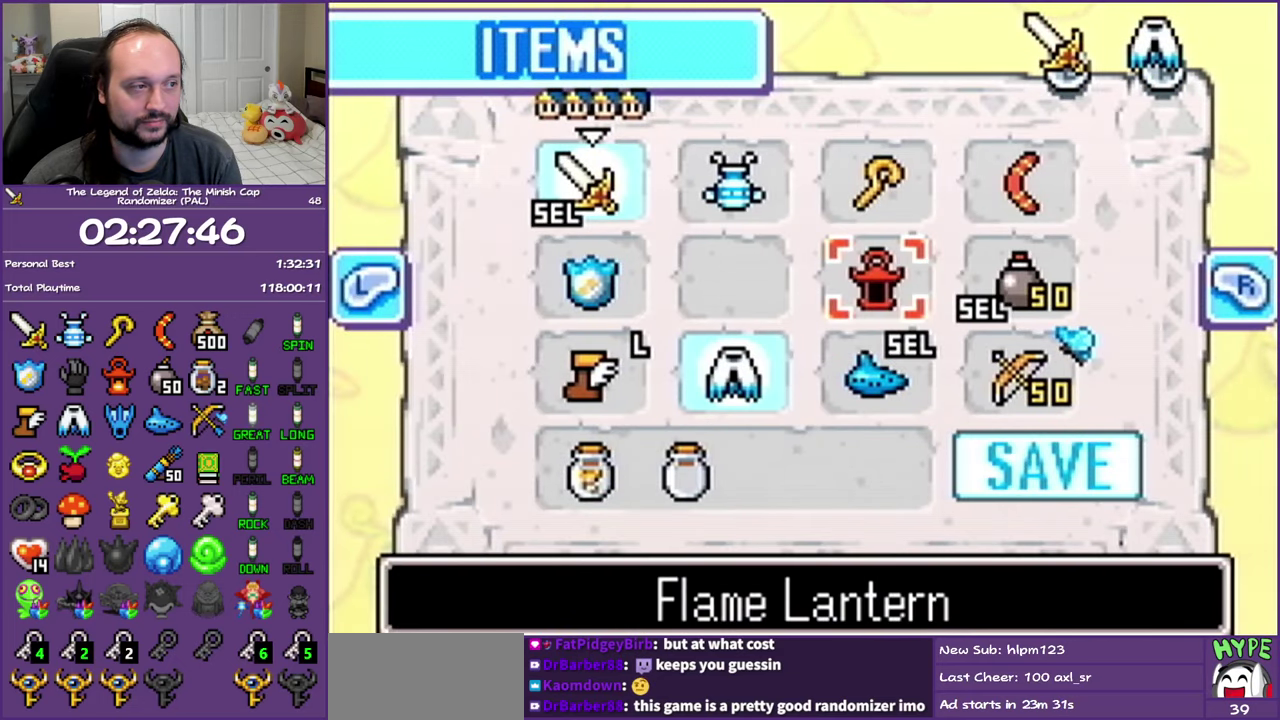
{"buttons": ["START"], "events": [[100, "DPAD_UP", "down"], [283, "DPAD_UP", "up"], [300, "A", "down"], [383, "A", "up"], [500, "START", "down"]]}
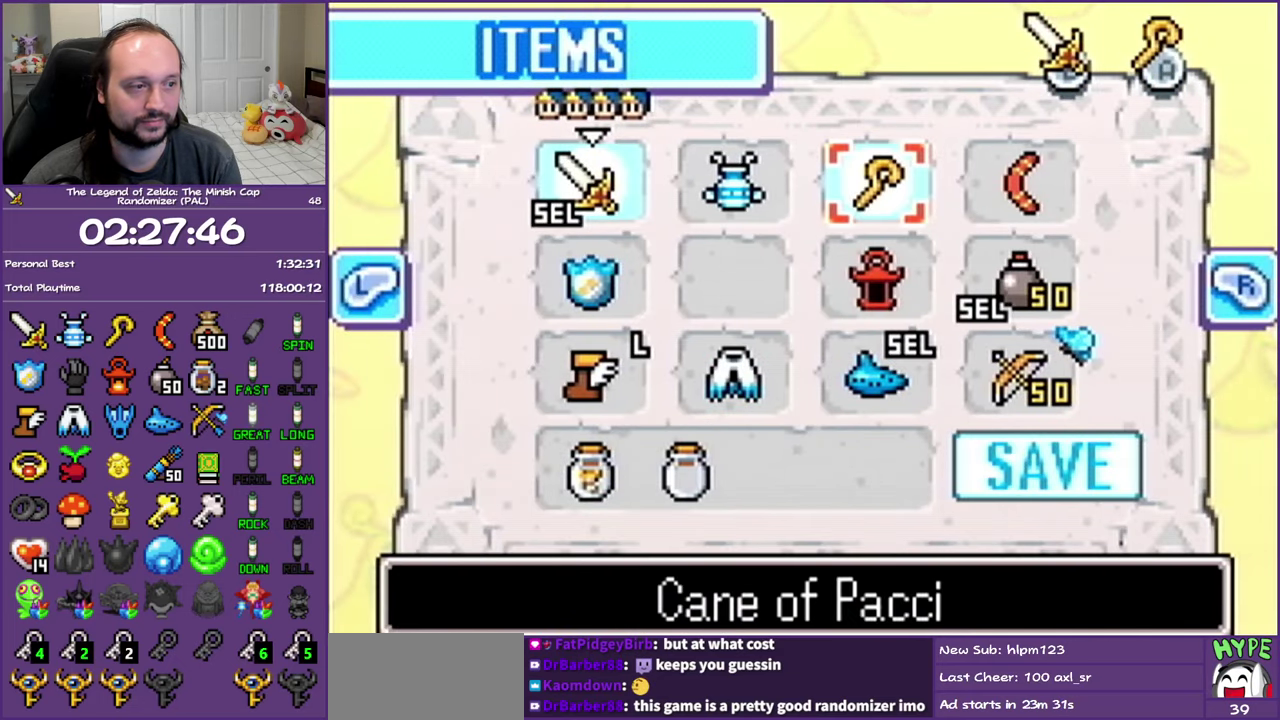
{"buttons": [], "events": [[100, "START", "up"]]}